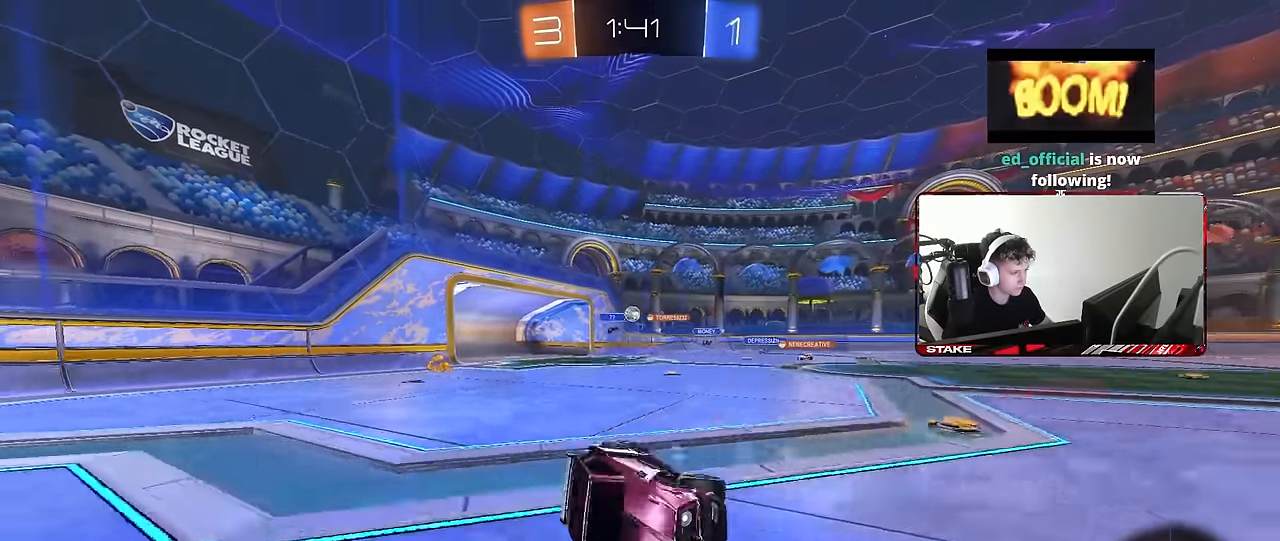
Gameplay with keyboard and mouse; each line is a JSON object with the keys and mouse buttons held at the frame after it. "events" lists presses ("down") and releases ("up") of "1", "2", "3", "4", "5", "a", "alt", "c", "caps_lock", "ctrl", "d", "e", "f", "g", "q", "r", "s", "shift", "space", "t", "tab", "v", "w", "x", "z", "mouse_left", "mouse_wheel" and "mouse_right" between this image and that frame as [ms after this image, input, new state], when the widget could be followed in between. "mouse_left", "mouse_wheel", "mouse_right" = the "left", "wheel", "right" buttons of the "mouse" list. No other keys are recorded. "wheel" means that the mouse wheel is clicked or scrolled. Mouse movement is not recorded.
{"keys": ["w"], "mouse": [], "events": [[84, "shift", "up"], [167, "a", "up"], [167, "s", "up"], [350, "w", "down"]]}
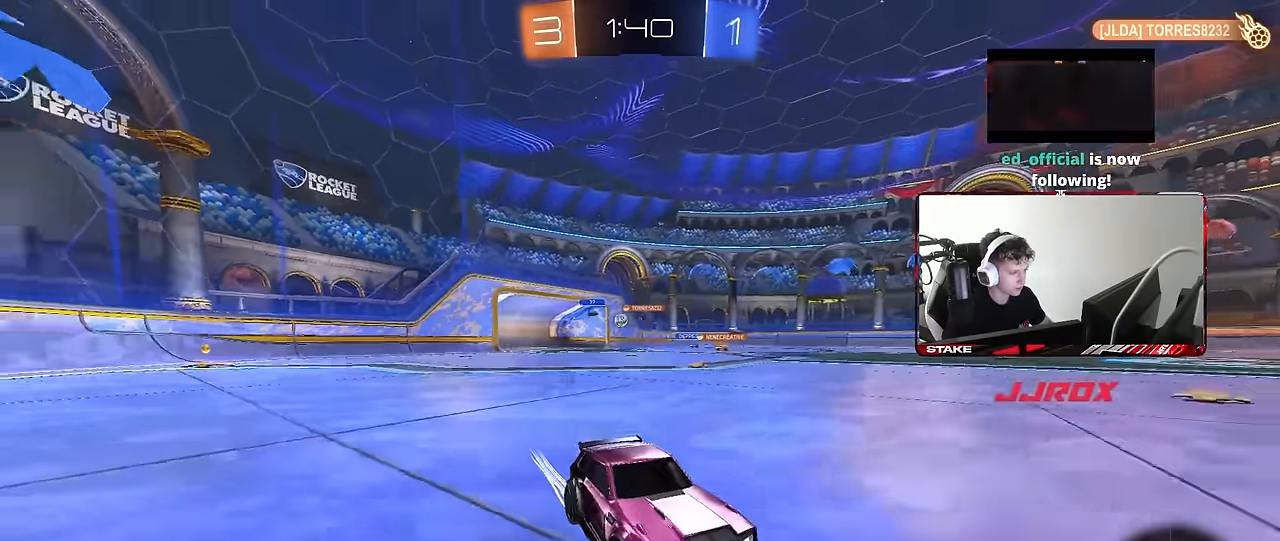
{"keys": ["a", "w"], "mouse": [], "events": [[50, "space", "down"], [184, "a", "down"], [184, "space", "up"], [367, "a", "up"], [467, "a", "down"]]}
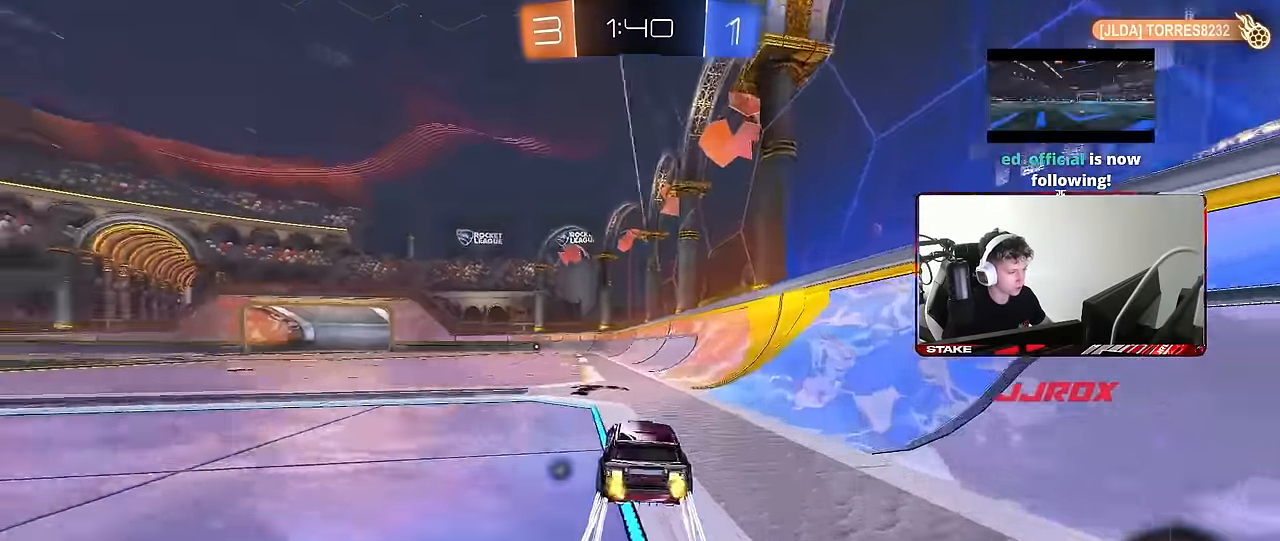
{"keys": ["w"], "mouse": ["left", "right"], "events": [[17, "space", "down"], [150, "a", "up"], [200, "space", "up"], [250, "d", "down"], [250, "mouse_left", "down"], [300, "d", "up"], [300, "mouse_right", "down"], [383, "mouse_right", "up"], [433, "mouse_right", "down"]]}
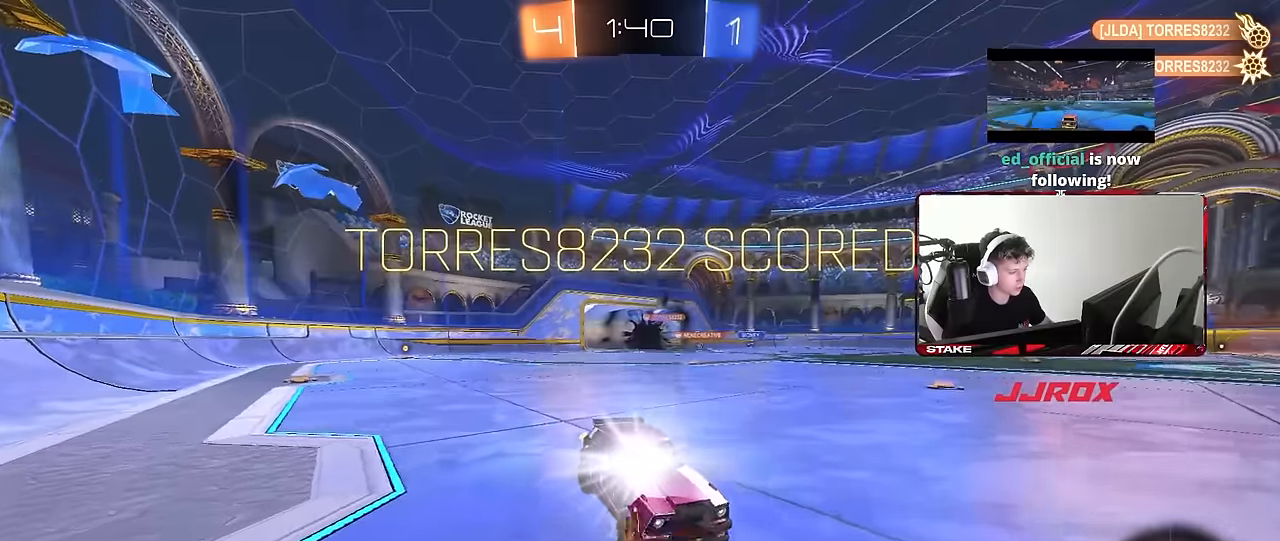
{"keys": ["d"], "mouse": [], "events": [[33, "mouse_left", "up"], [133, "mouse_right", "up"], [167, "space", "down"], [350, "space", "up"], [450, "w", "up"], [500, "d", "down"]]}
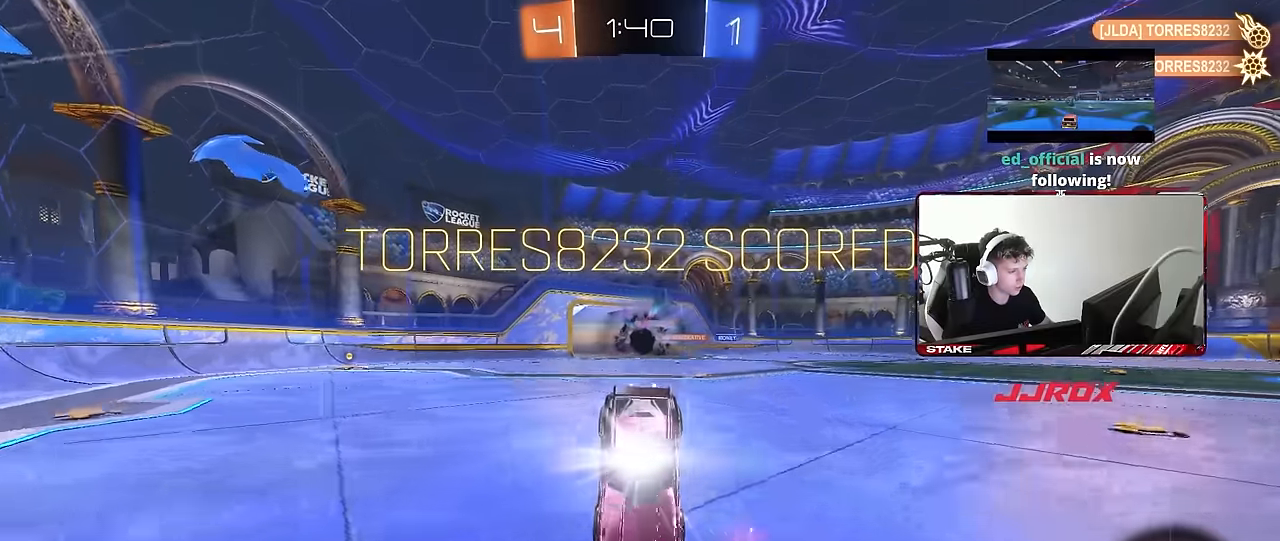
{"keys": ["d", "s", "shift"], "mouse": [], "events": [[100, "shift", "down"], [333, "s", "down"]]}
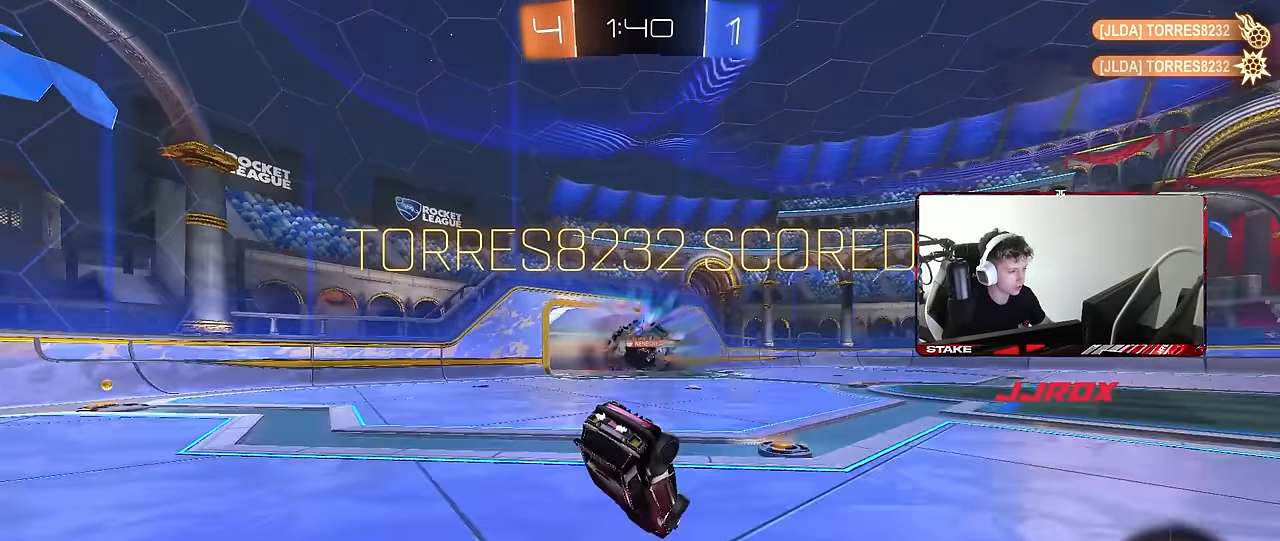
{"keys": ["d"], "mouse": [], "events": [[150, "mouse_left", "down"], [333, "mouse_left", "up"], [333, "shift", "up"], [433, "s", "up"]]}
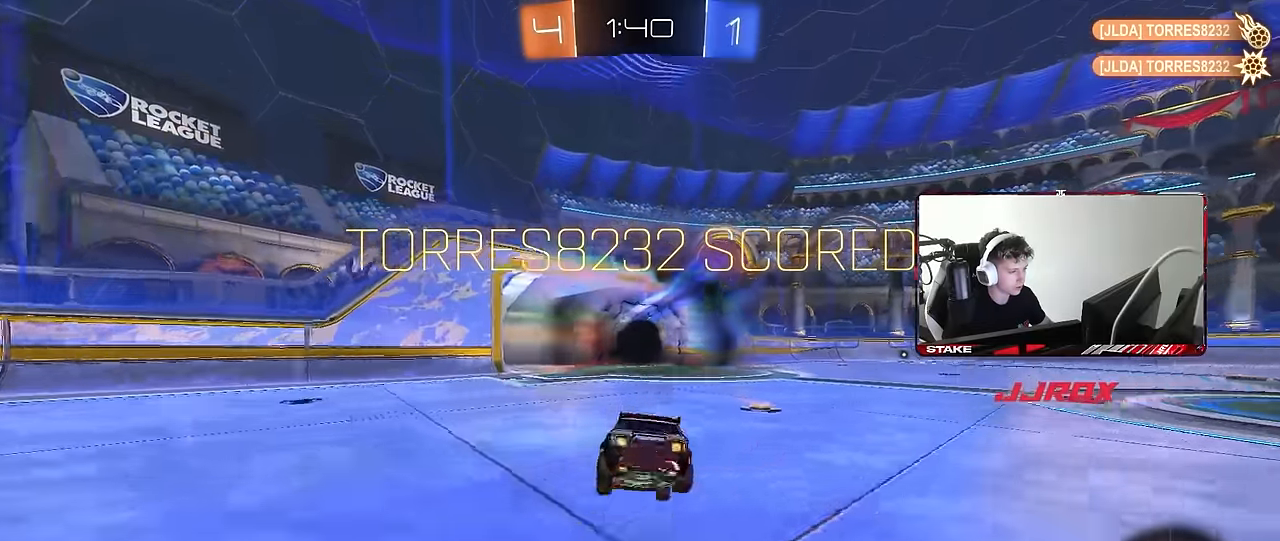
{"keys": ["d", "shift"], "mouse": ["right"], "events": [[33, "d", "up"], [33, "mouse_left", "down"], [83, "a", "down"], [83, "w", "down"], [217, "a", "up"], [267, "d", "down"], [317, "mouse_right", "down"], [350, "mouse_left", "up"], [350, "mouse_right", "up"], [350, "w", "up"], [500, "mouse_right", "down"], [500, "shift", "down"]]}
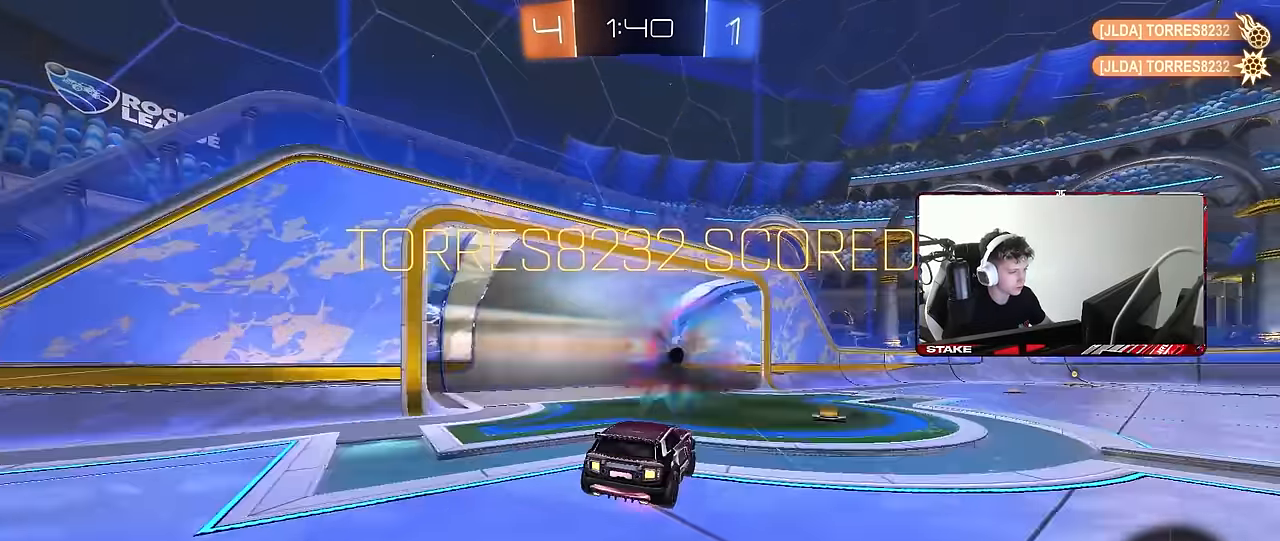
{"keys": ["d", "shift"], "mouse": [], "events": [[233, "mouse_right", "up"]]}
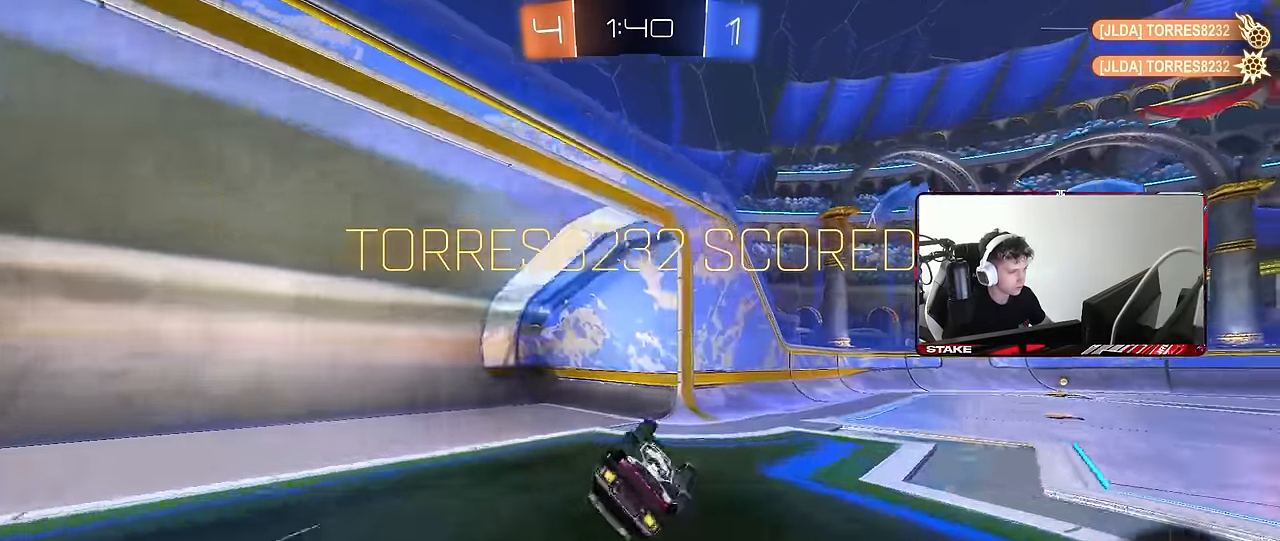
{"keys": ["d"], "mouse": [], "events": [[300, "s", "down"], [383, "shift", "up"], [433, "s", "up"]]}
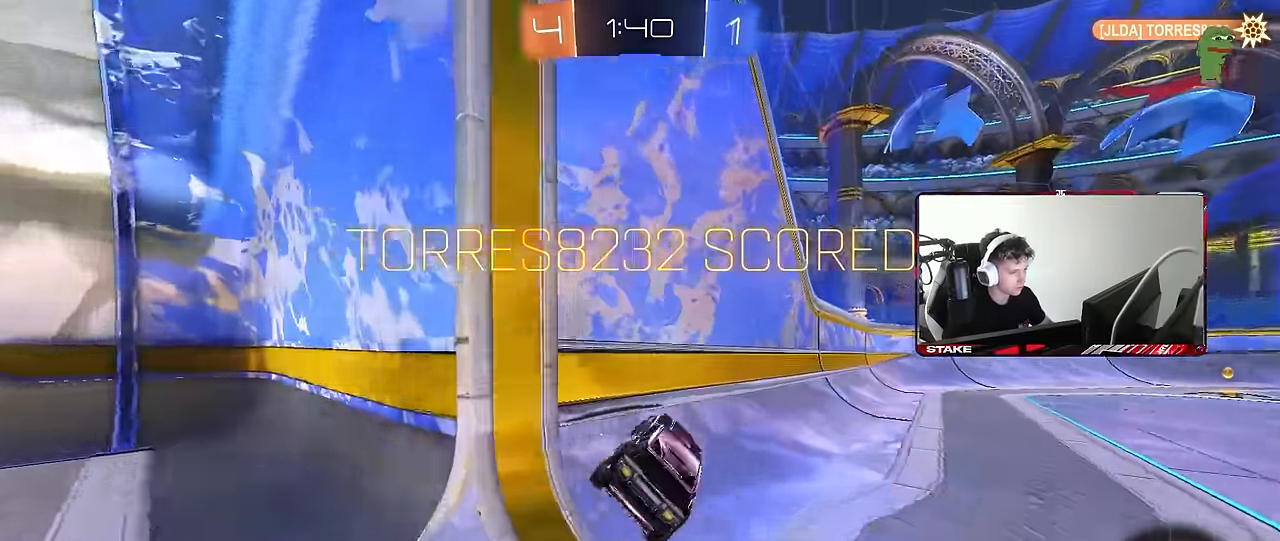
{"keys": ["d", "shift"], "mouse": [], "events": [[83, "mouse_right", "down"], [83, "w", "down"], [167, "mouse_right", "up"], [167, "shift", "down"], [217, "mouse_right", "down"], [317, "s", "down"], [317, "w", "up"], [400, "mouse_right", "up"], [500, "s", "up"]]}
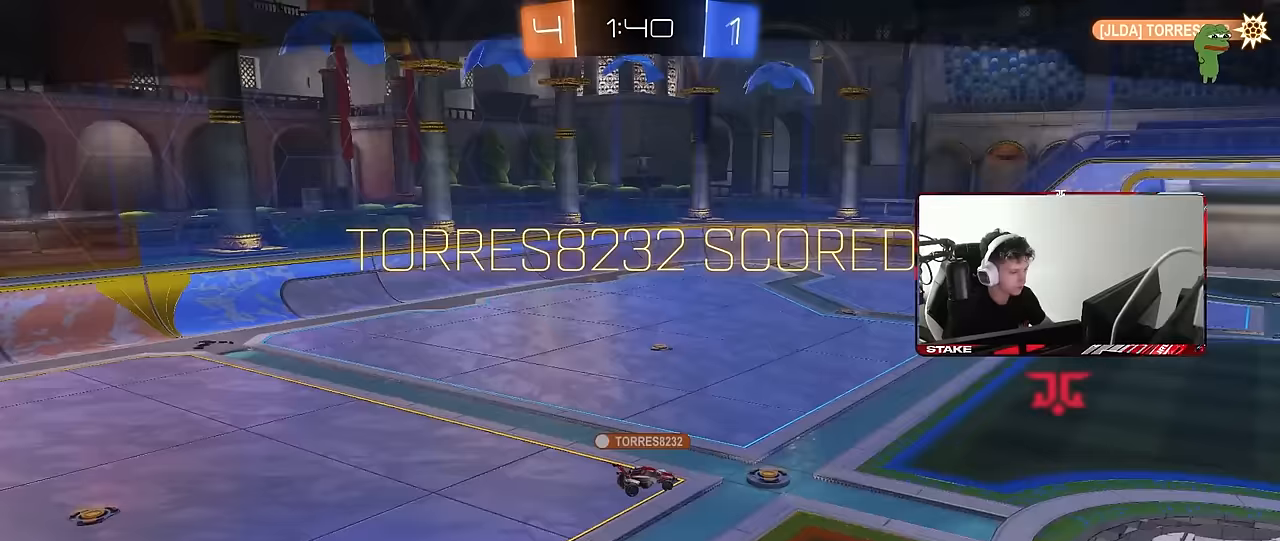
{"keys": [], "mouse": [], "events": [[50, "d", "up"], [50, "shift", "up"]]}
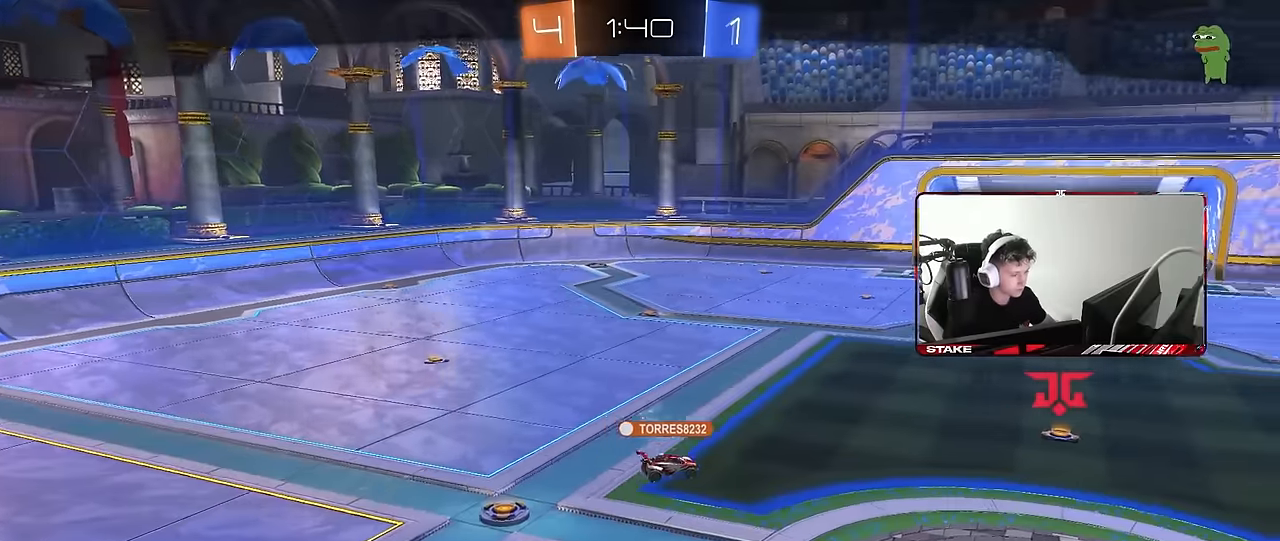
{"keys": [], "mouse": [], "events": []}
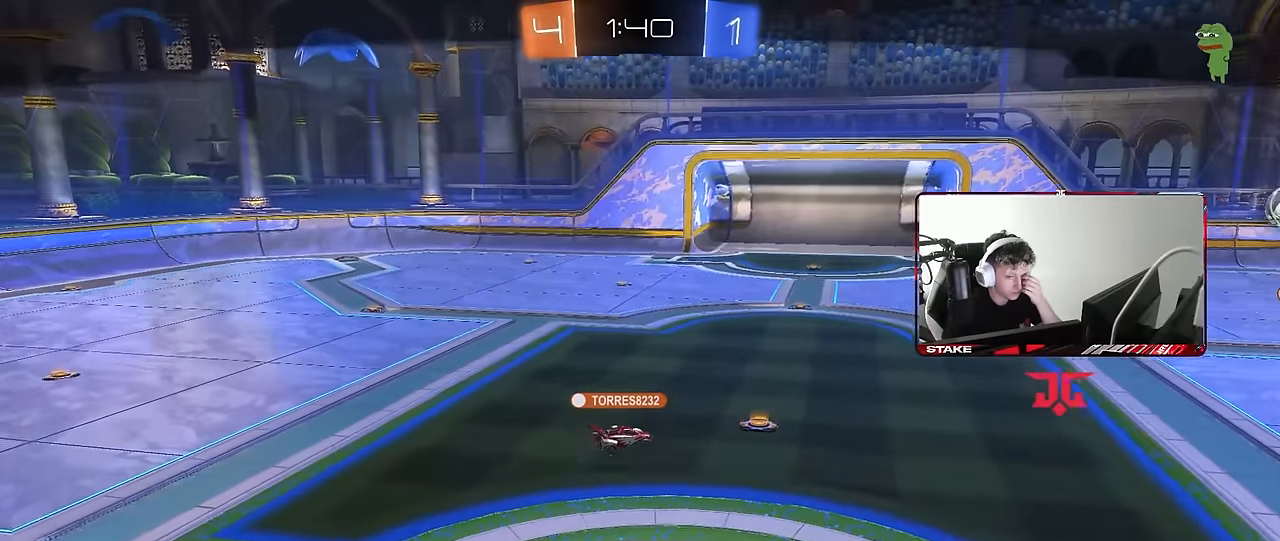
{"keys": [], "mouse": [], "events": []}
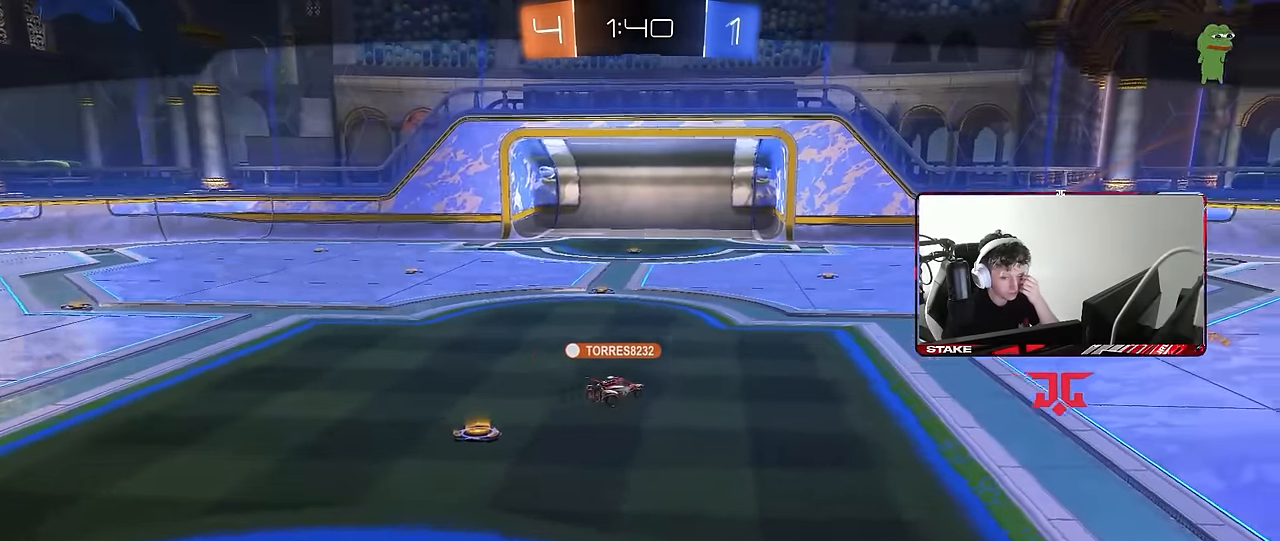
{"keys": [], "mouse": ["right"], "events": [[283, "mouse_right", "down"]]}
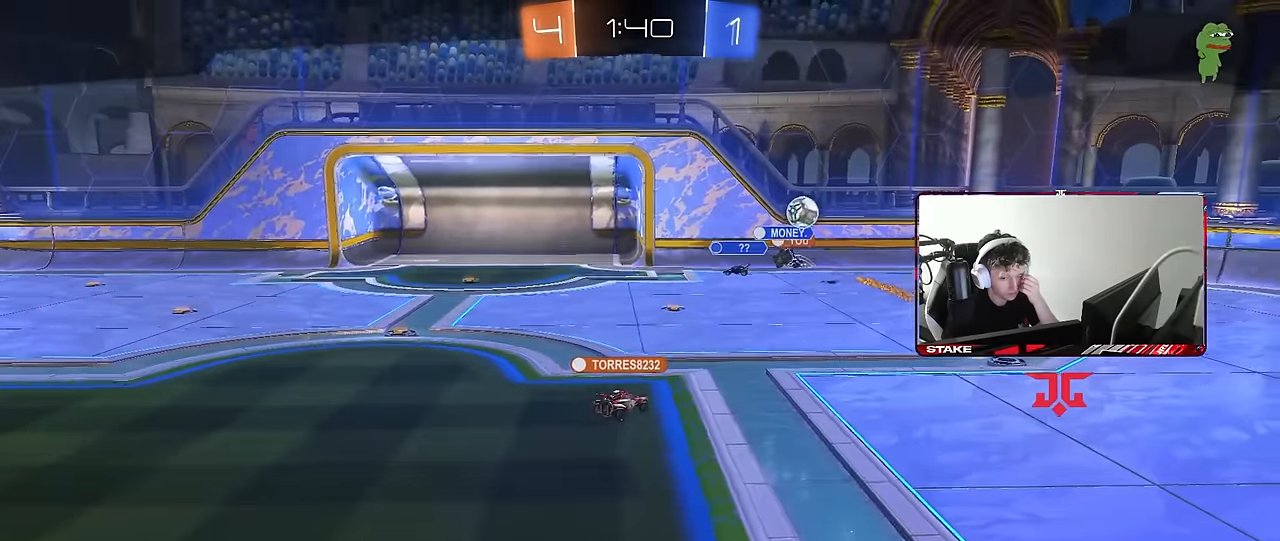
{"keys": [], "mouse": [], "events": [[17, "mouse_right", "up"]]}
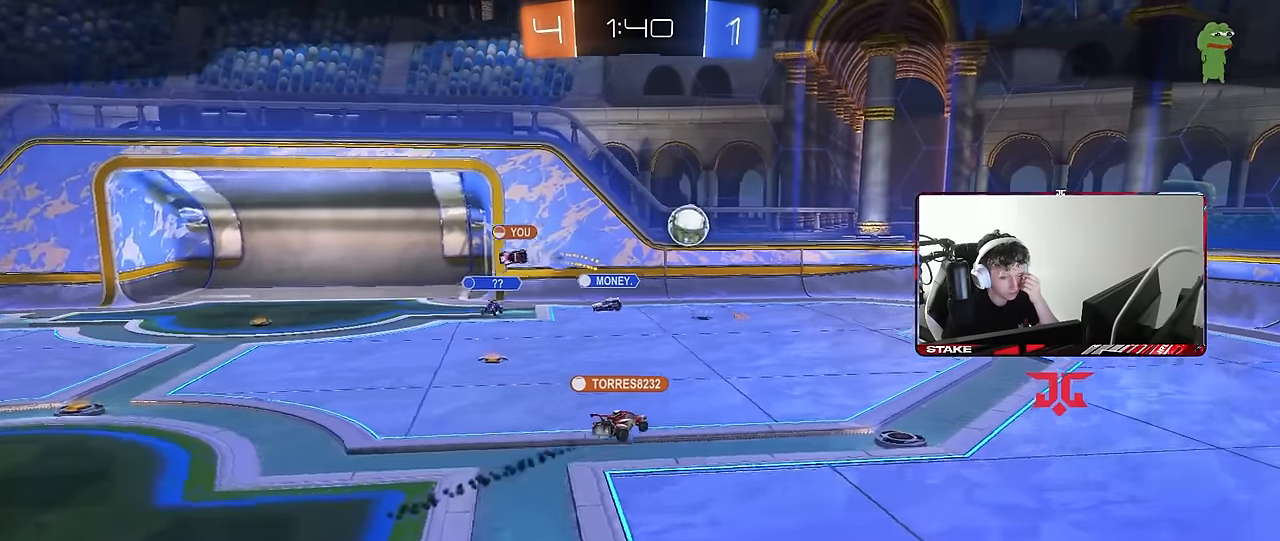
{"keys": [], "mouse": [], "events": []}
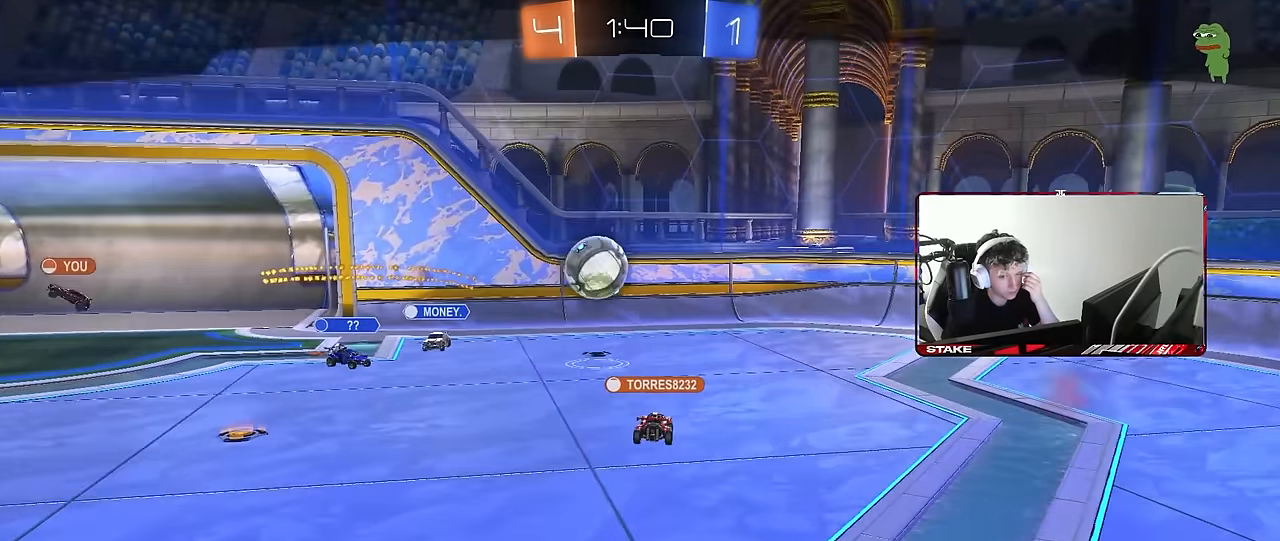
{"keys": [], "mouse": [], "events": []}
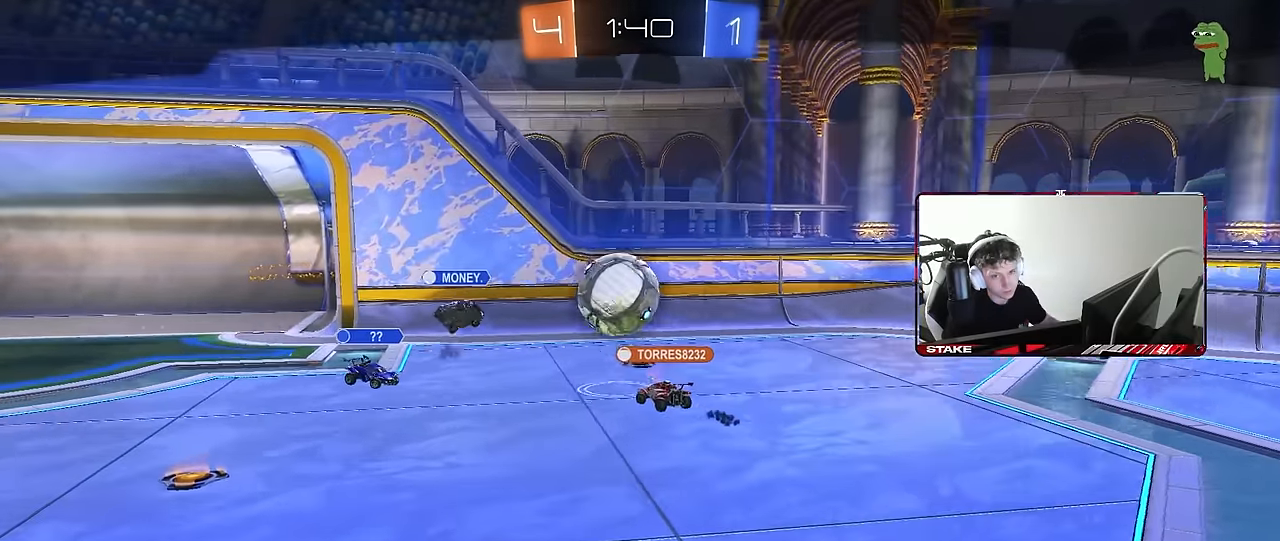
{"keys": [], "mouse": [], "events": [[67, "mouse_right", "down"], [250, "mouse_right", "up"], [350, "mouse_right", "down"], [483, "mouse_right", "up"]]}
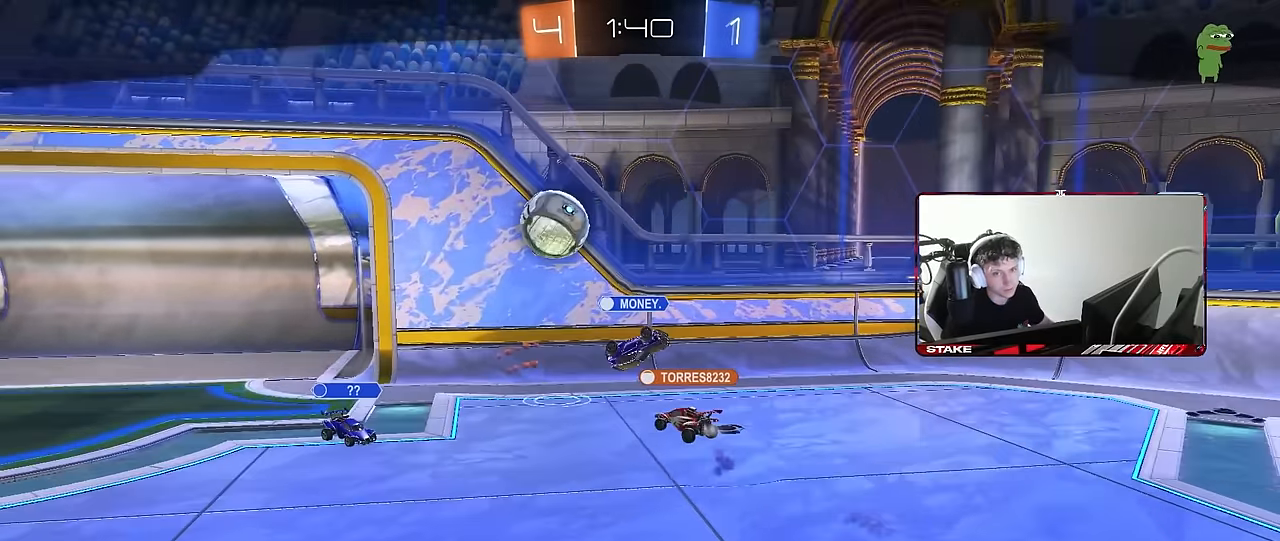
{"keys": [], "mouse": ["right"], "events": [[117, "mouse_right", "down"], [317, "mouse_right", "up"], [400, "mouse_right", "down"]]}
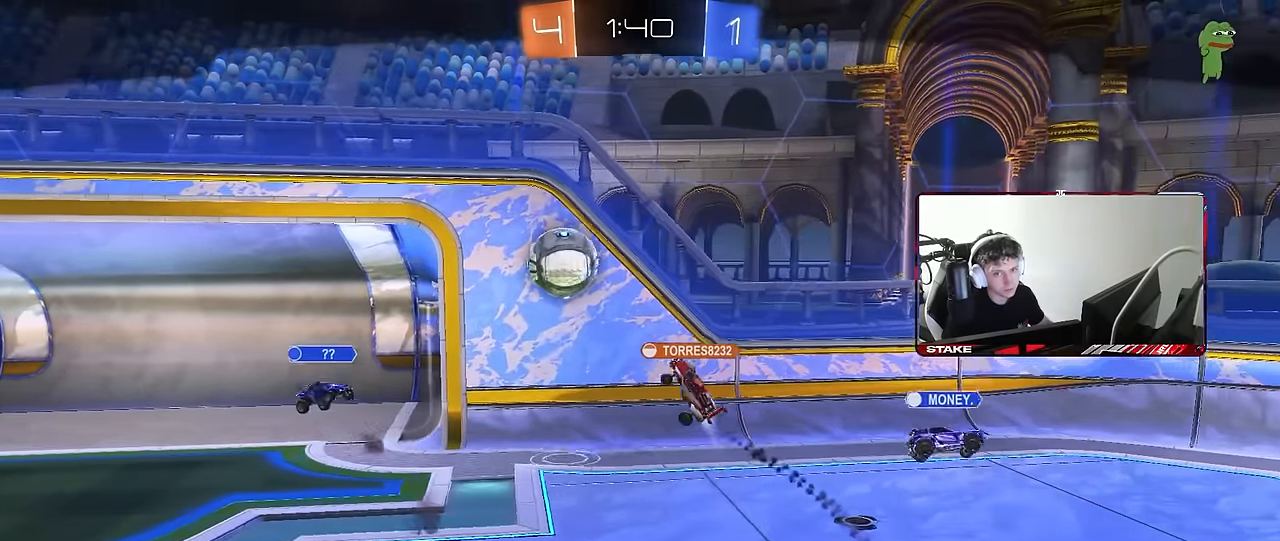
{"keys": [], "mouse": ["right"], "events": [[133, "mouse_right", "up"], [183, "mouse_right", "down"], [417, "mouse_right", "up"], [467, "mouse_right", "down"]]}
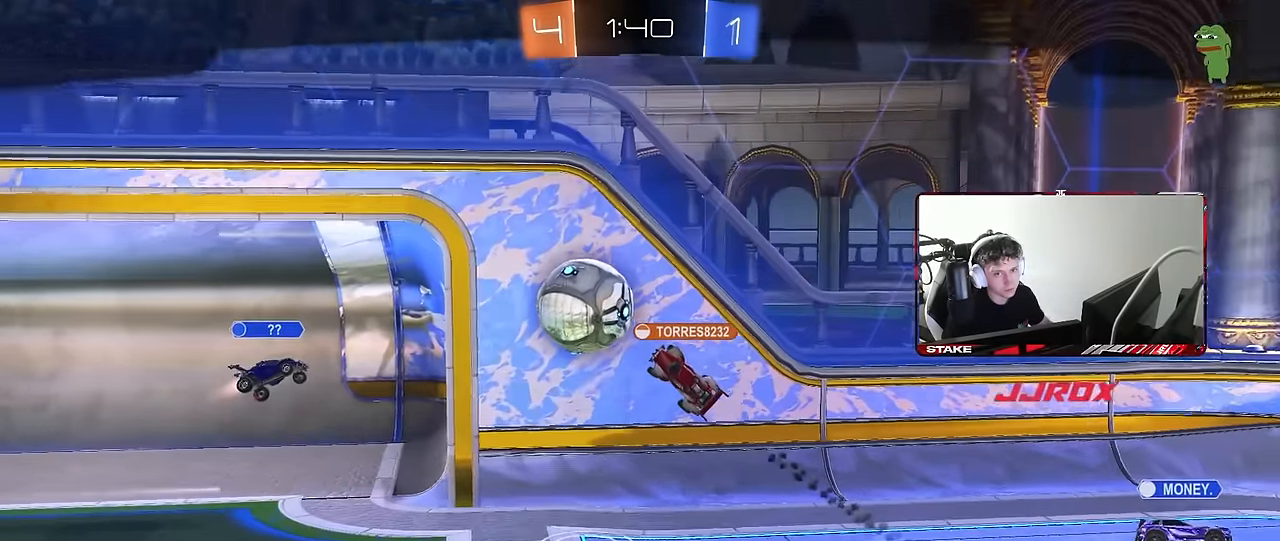
{"keys": [], "mouse": ["right"], "events": [[150, "mouse_right", "up"], [200, "mouse_right", "down"], [383, "mouse_right", "up"], [433, "mouse_right", "down"]]}
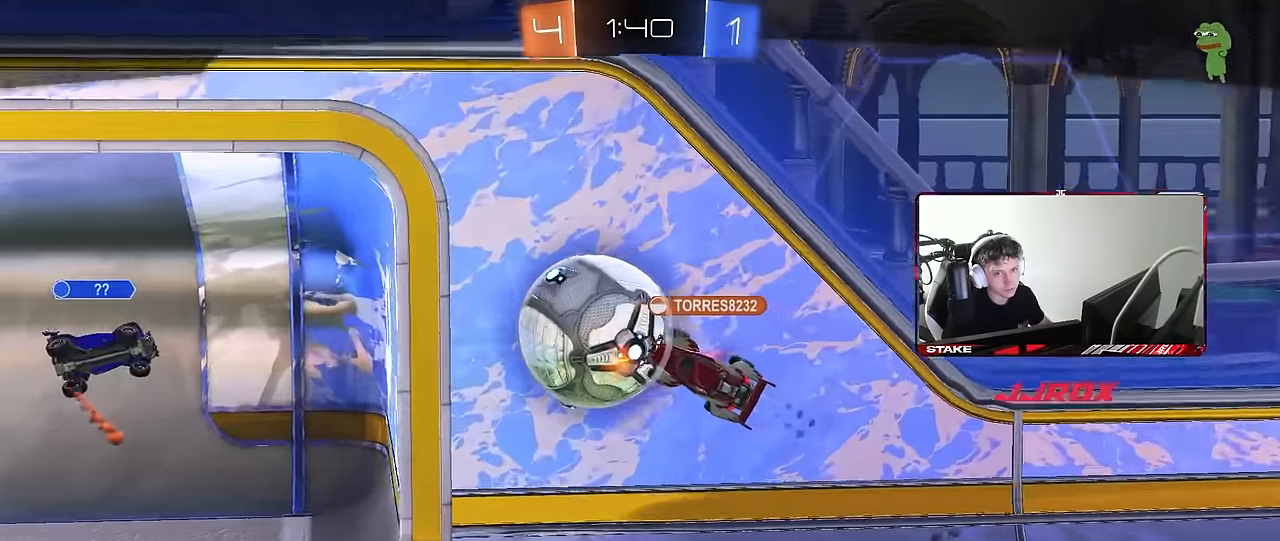
{"keys": [], "mouse": [], "events": [[117, "mouse_right", "up"], [217, "mouse_right", "down"], [400, "mouse_right", "up"]]}